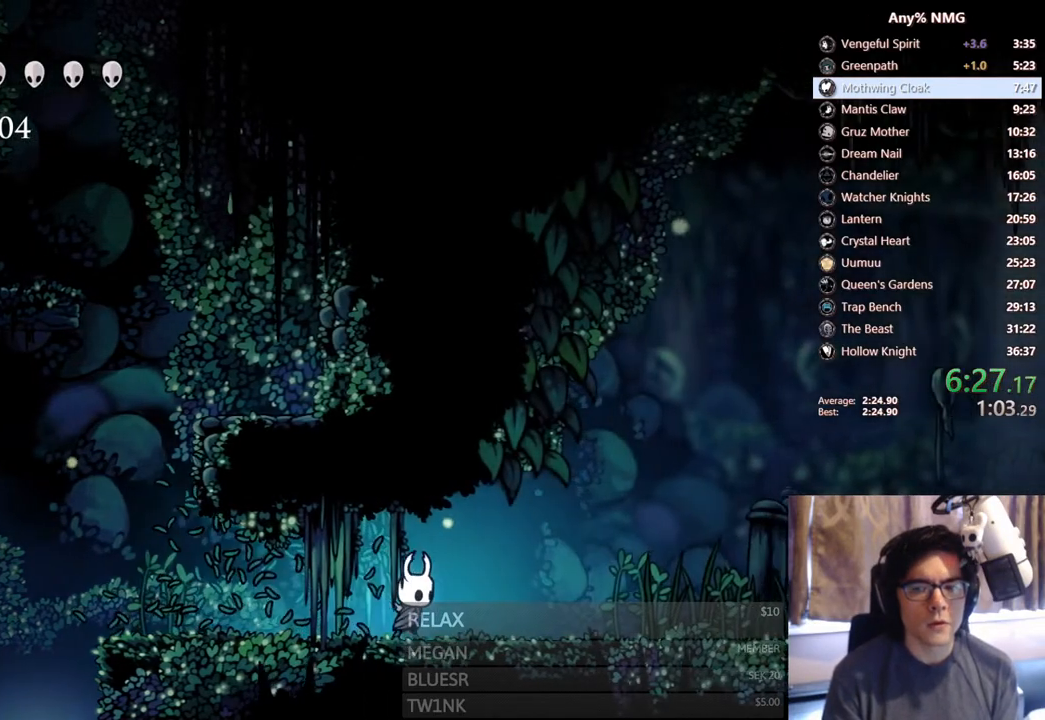
Gameplay with a controller (Xbox layout); each line is a JSON object with the inputs held at the frame after it. "events" lists button and stick changes between this image and that frame as [ms after this image, input, new state], when the widget could be followed in between. Not read: HOME L3 R3.
{"buttons": ["X", "DPAD_RIGHT"], "left_stick": "center", "right_stick": "center", "events": [[283, "X", "down"]]}
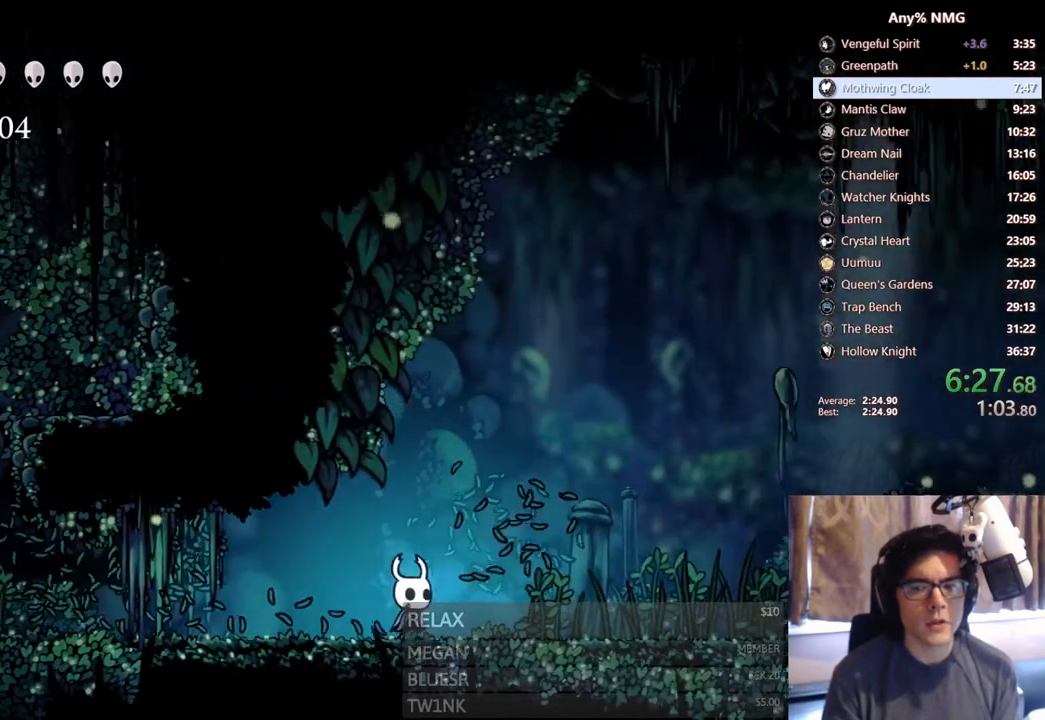
{"buttons": ["X", "DPAD_RIGHT"], "left_stick": "center", "right_stick": "center", "events": [[83, "X", "up"], [333, "X", "down"]]}
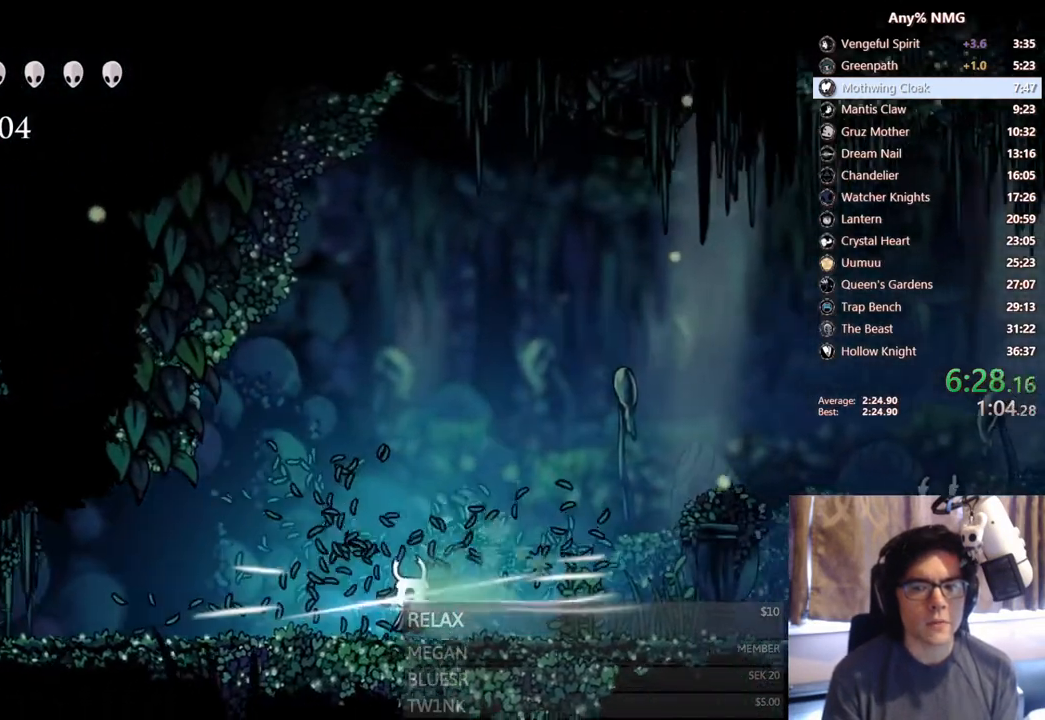
{"buttons": ["DPAD_RIGHT"], "left_stick": "center", "right_stick": "center"}
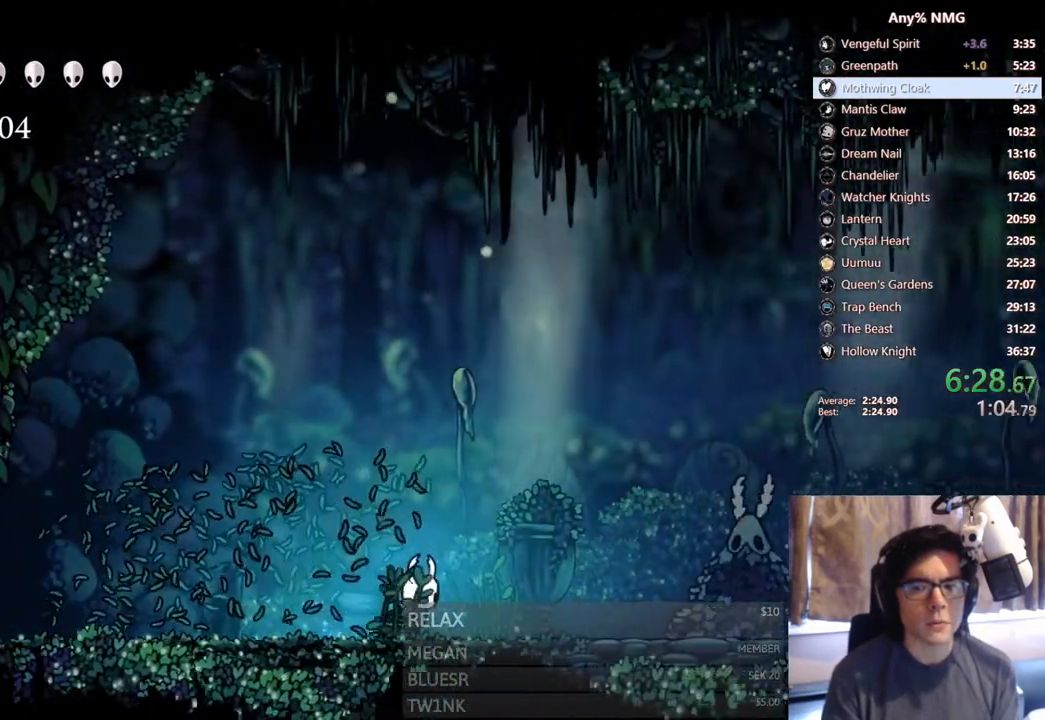
{"buttons": ["X", "DPAD_RIGHT"], "left_stick": "center", "right_stick": "center", "events": [[350, "X", "down"]]}
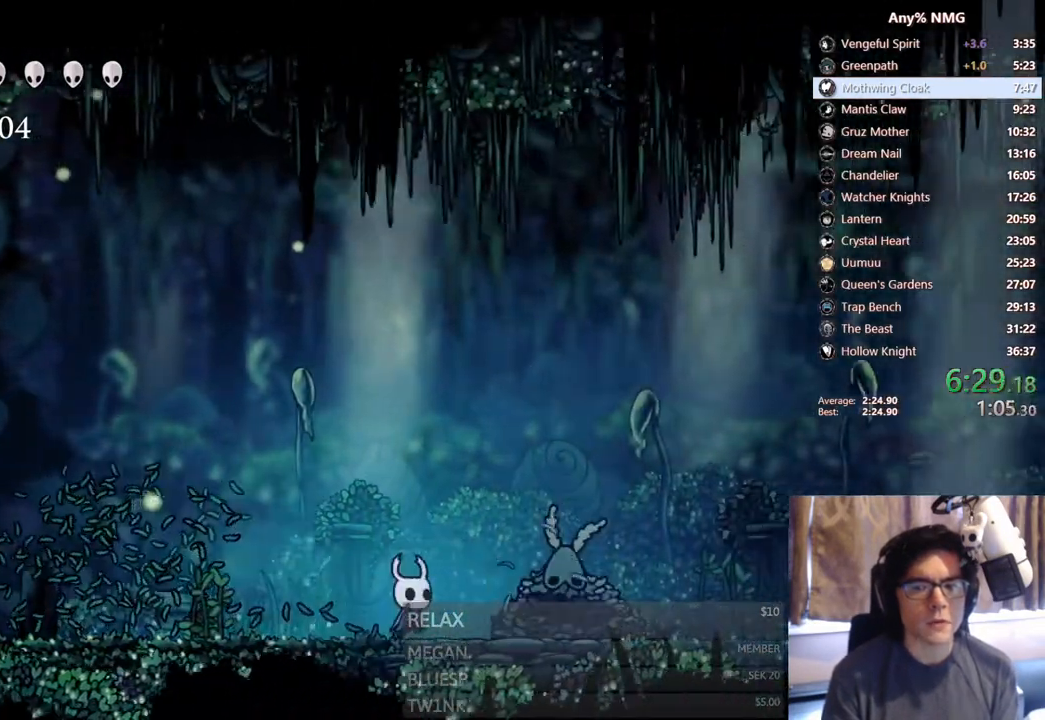
{"buttons": [], "left_stick": "center", "right_stick": "center"}
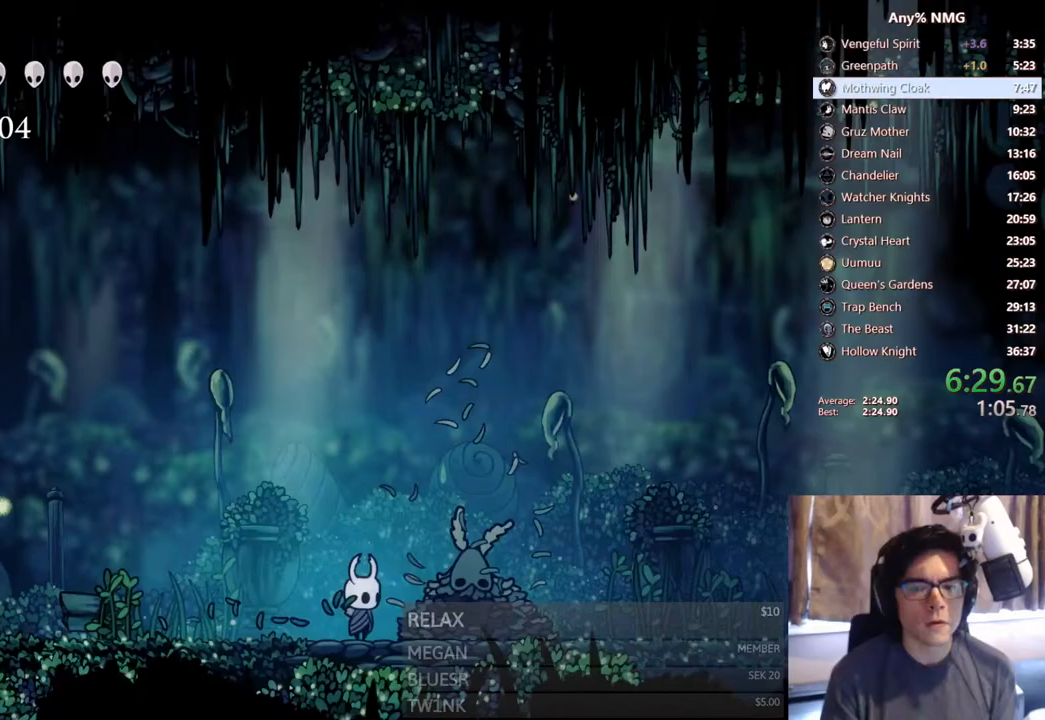
{"buttons": ["X", "DPAD_RIGHT"], "left_stick": "center", "right_stick": "center", "events": [[417, "DPAD_RIGHT", "down"], [467, "X", "down"]]}
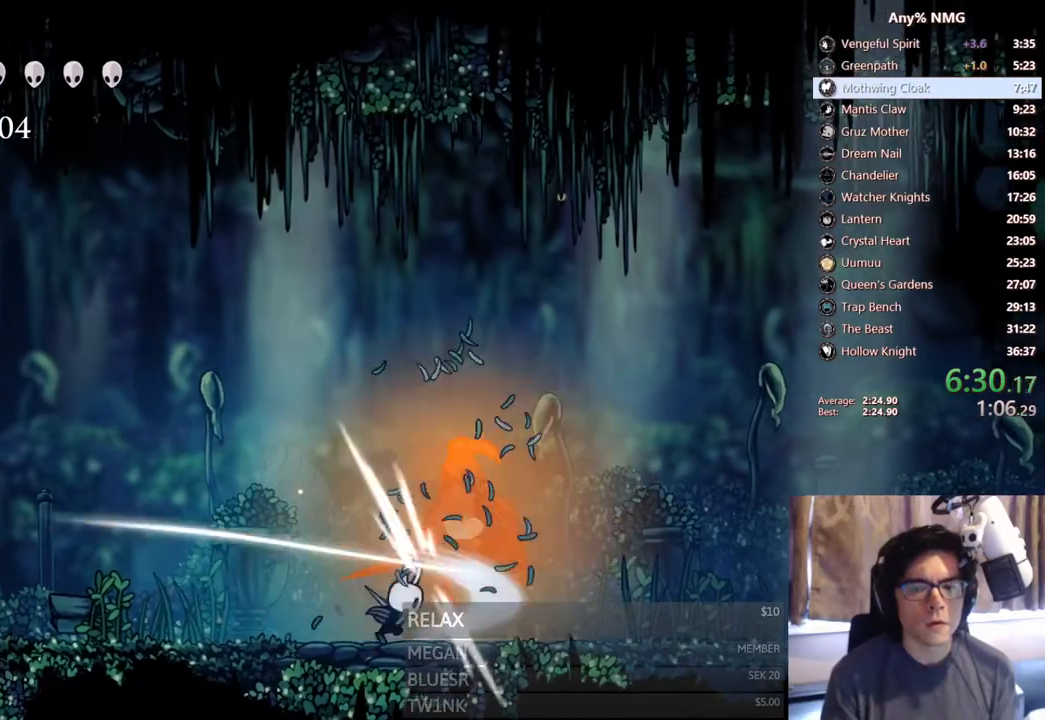
{"buttons": ["DPAD_RIGHT"], "left_stick": "center", "right_stick": "center"}
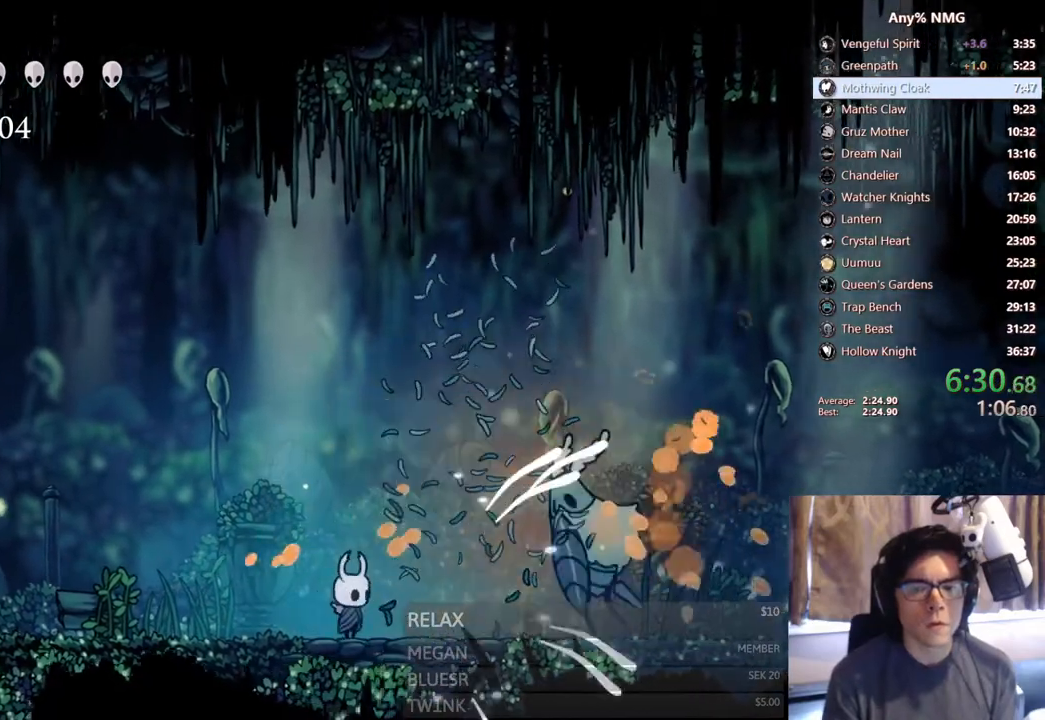
{"buttons": ["Y", "DPAD_RIGHT"], "left_stick": "center", "right_stick": "center"}
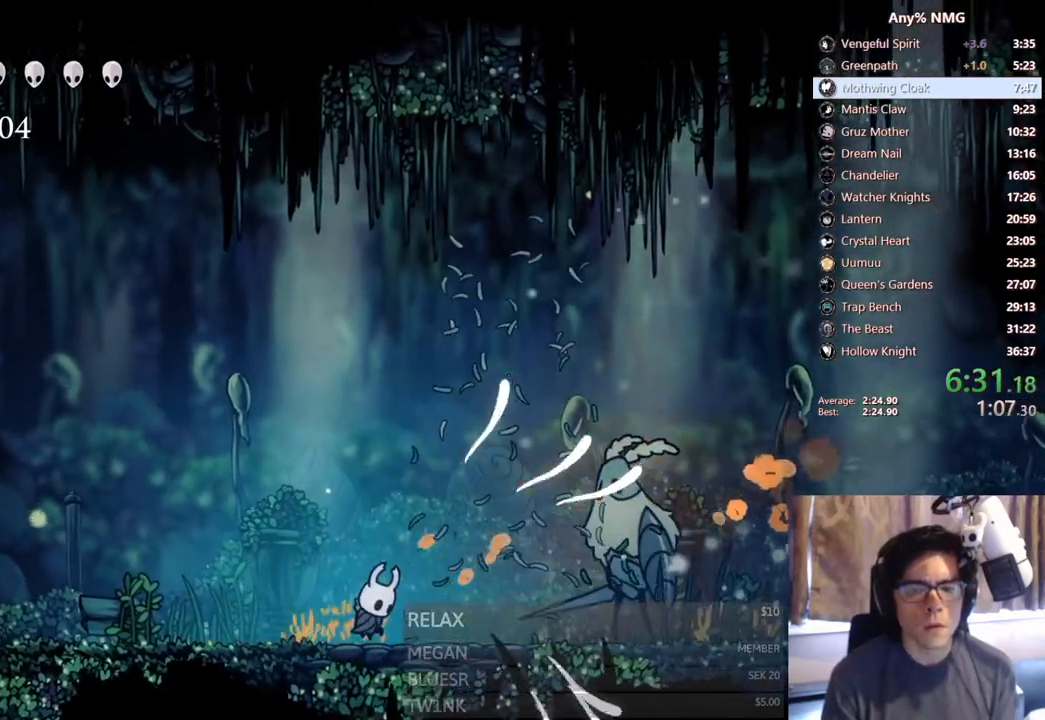
{"buttons": ["DPAD_RIGHT"], "left_stick": "center", "right_stick": "center", "events": [[50, "DPAD_RIGHT", "up"], [200, "DPAD_RIGHT", "down"], [200, "Y", "up"]]}
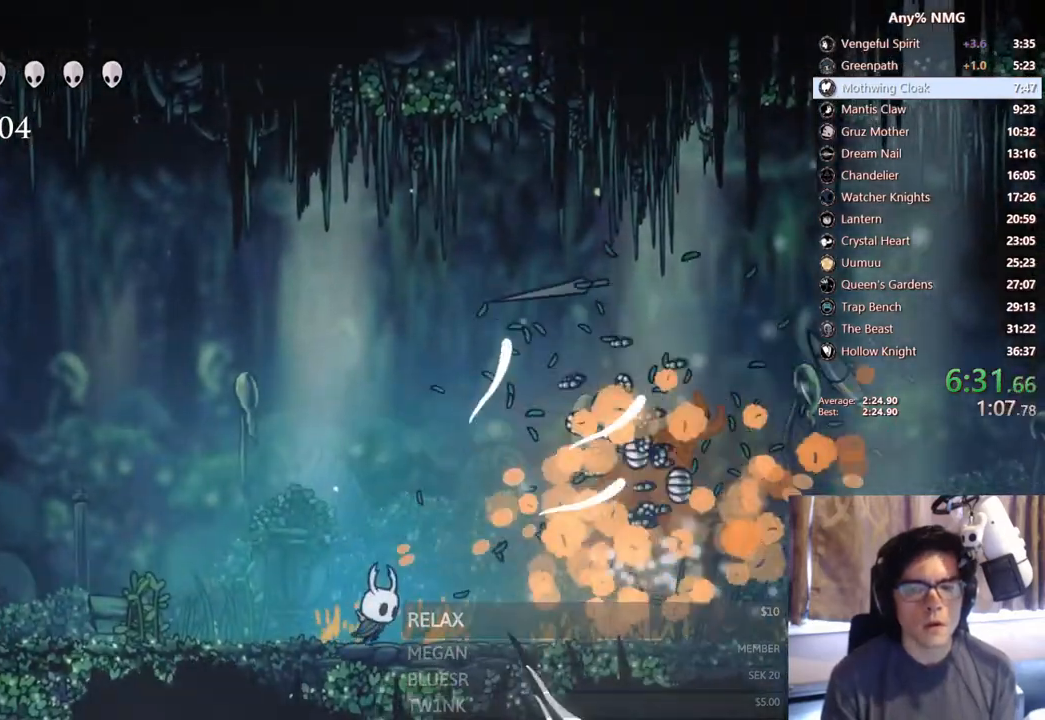
{"buttons": [], "left_stick": "center", "right_stick": "center", "events": [[300, "A", "down"], [367, "A", "up"], [417, "DPAD_RIGHT", "up"]]}
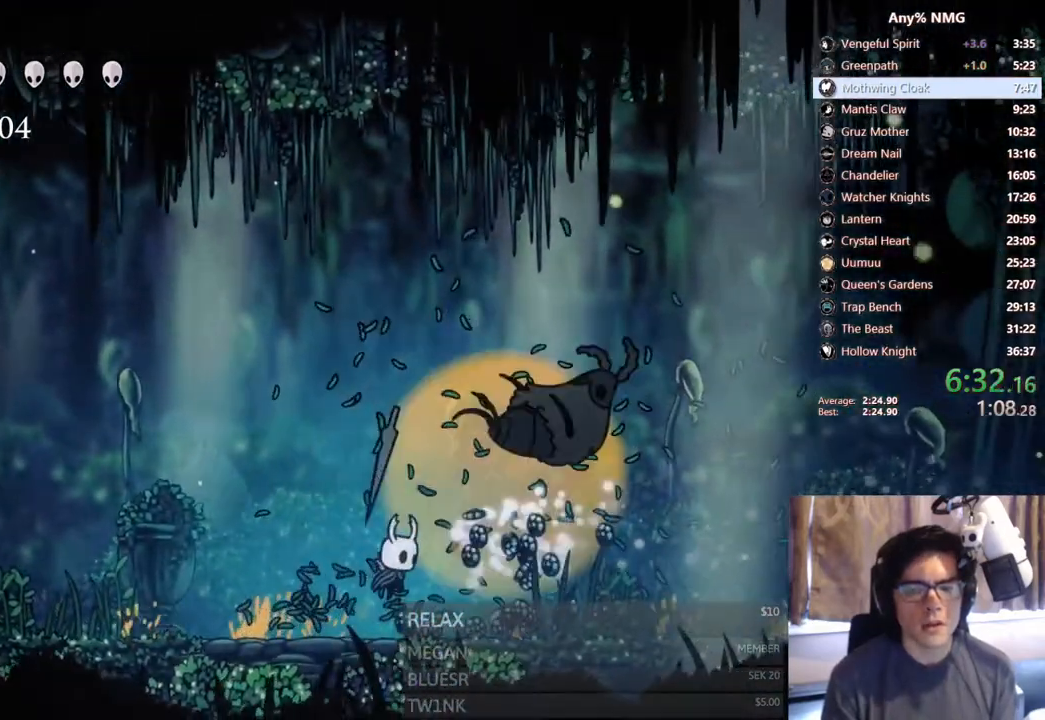
{"buttons": ["DPAD_RIGHT"], "left_stick": "center", "right_stick": "center", "events": [[67, "DPAD_RIGHT", "down"]]}
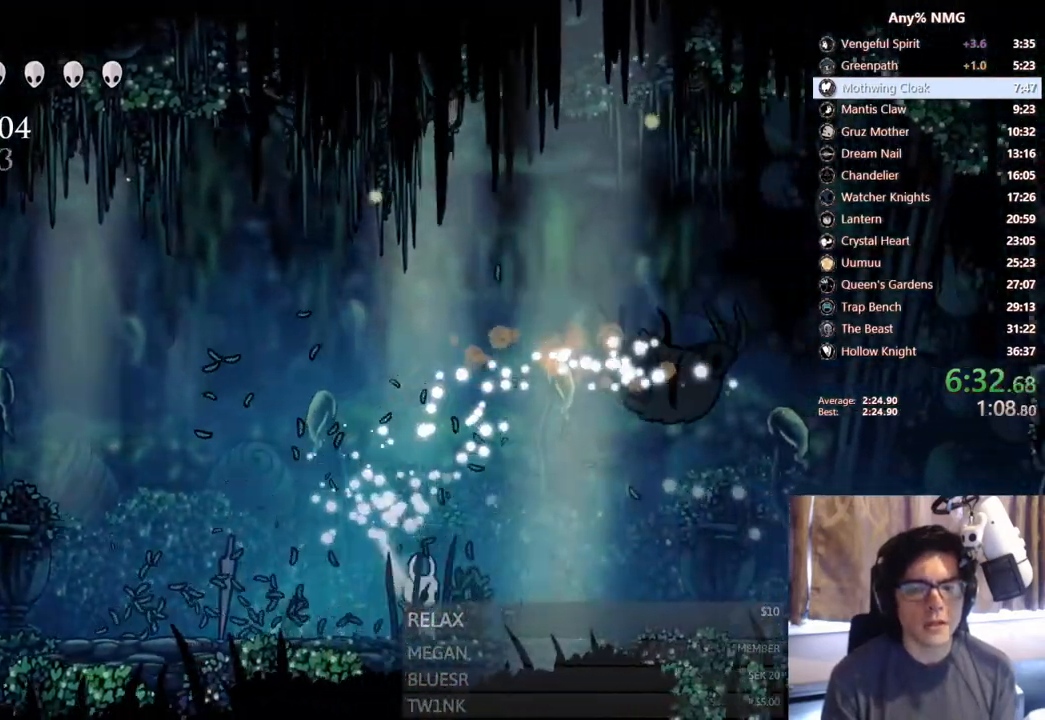
{"buttons": ["DPAD_RIGHT"], "left_stick": "center", "right_stick": "center", "events": []}
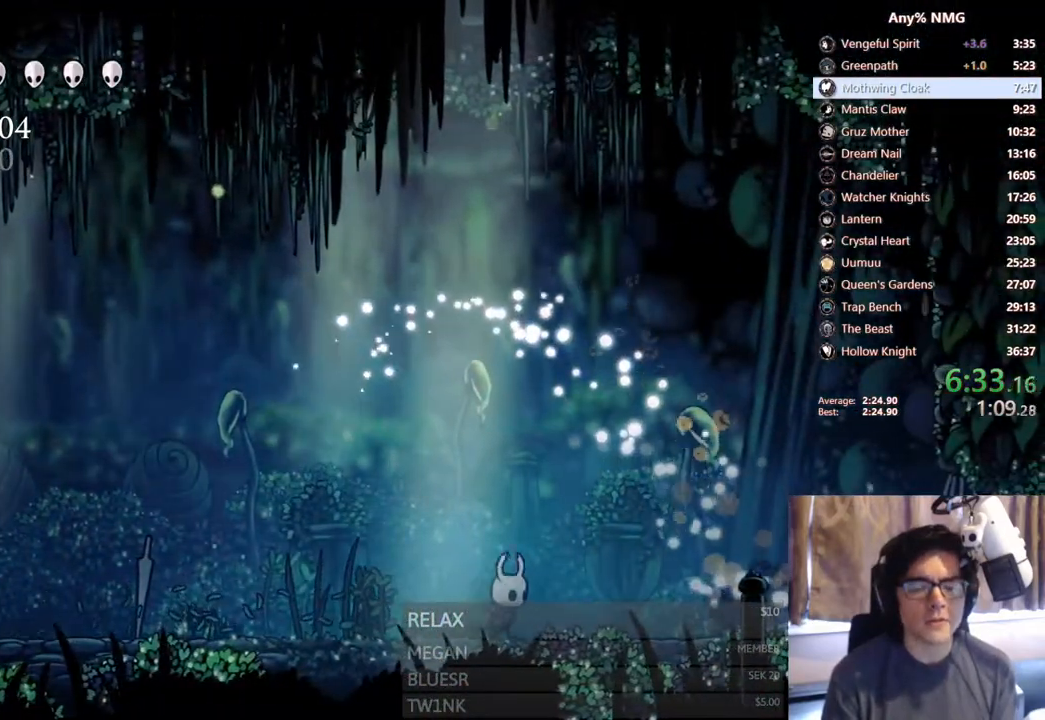
{"buttons": ["X", "DPAD_RIGHT"], "left_stick": "center", "right_stick": "center", "events": [[333, "X", "down"]]}
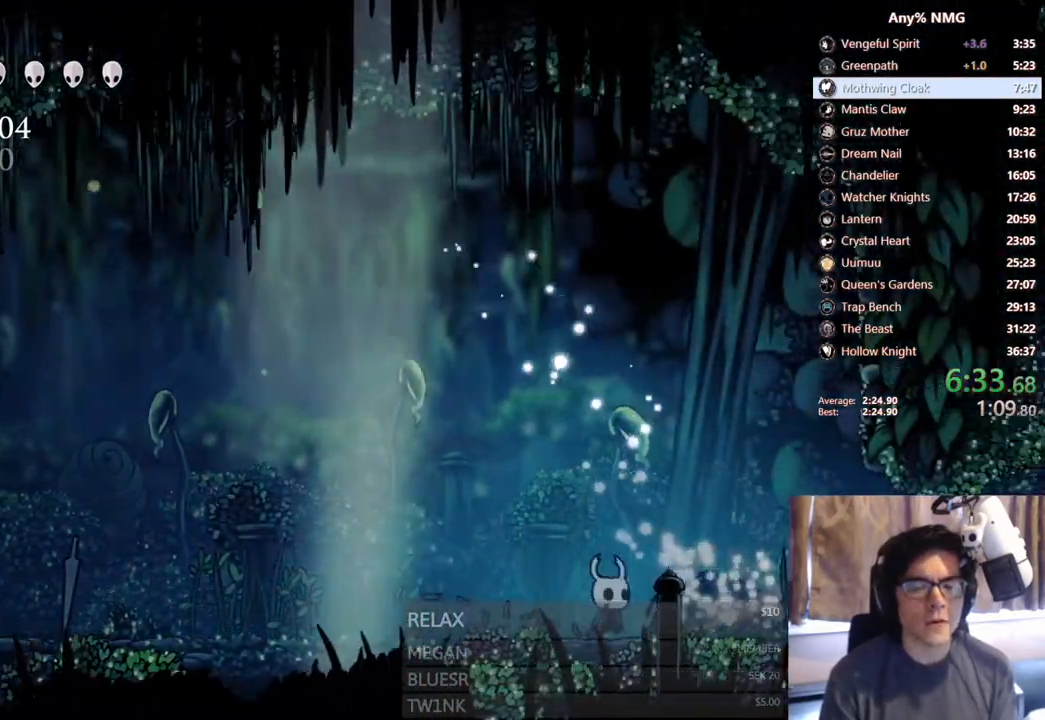
{"buttons": ["X", "DPAD_RIGHT"], "left_stick": "center", "right_stick": "center", "events": [[117, "X", "up"], [267, "X", "down"]]}
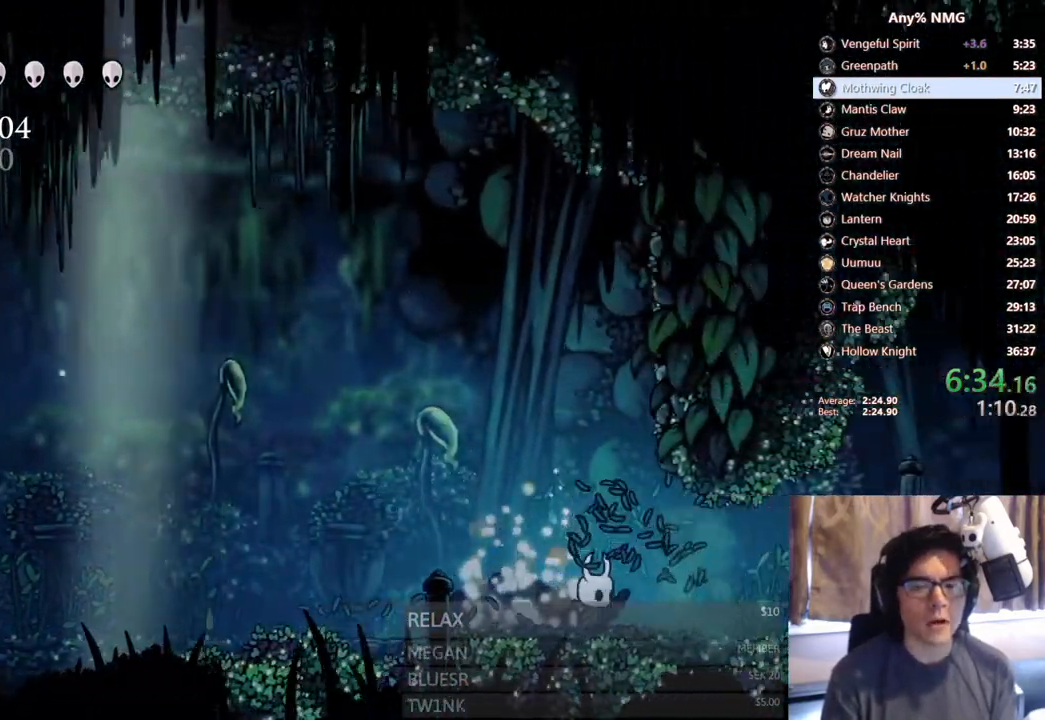
{"buttons": ["X", "DPAD_RIGHT"], "left_stick": "center", "right_stick": "center"}
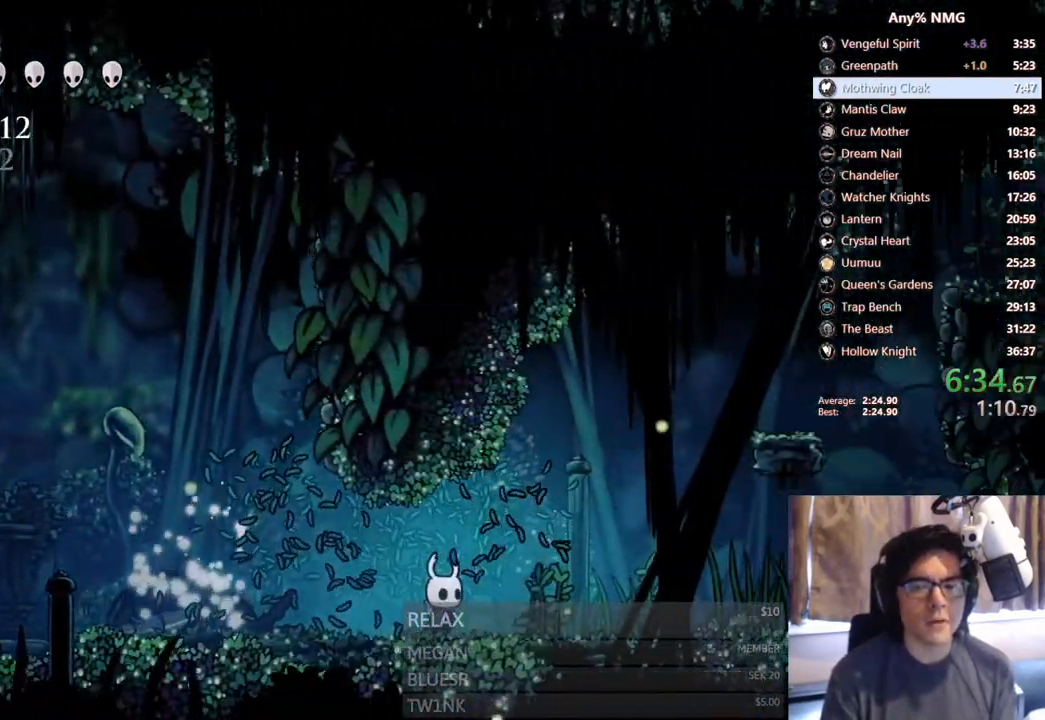
{"buttons": ["A", "DPAD_RIGHT"], "left_stick": "center", "right_stick": "center", "events": [[17, "X", "up"], [33, "left_stick", "down-right"], [83, "left_stick", "center"], [383, "A", "down"]]}
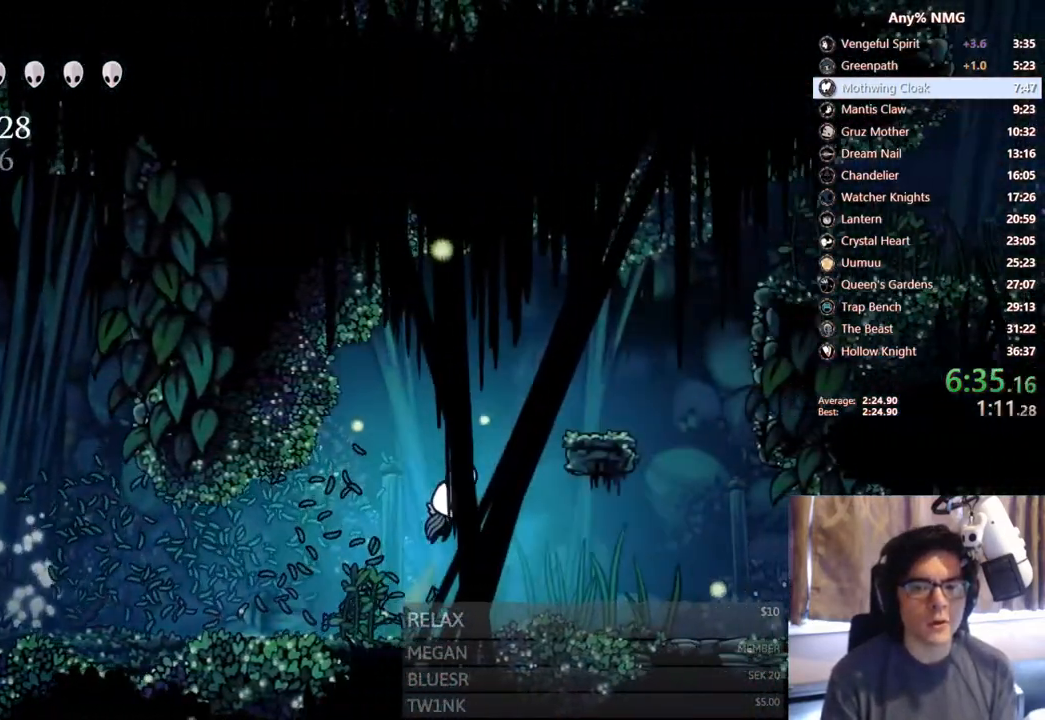
{"buttons": ["A", "DPAD_RIGHT"], "left_stick": "center", "right_stick": "center"}
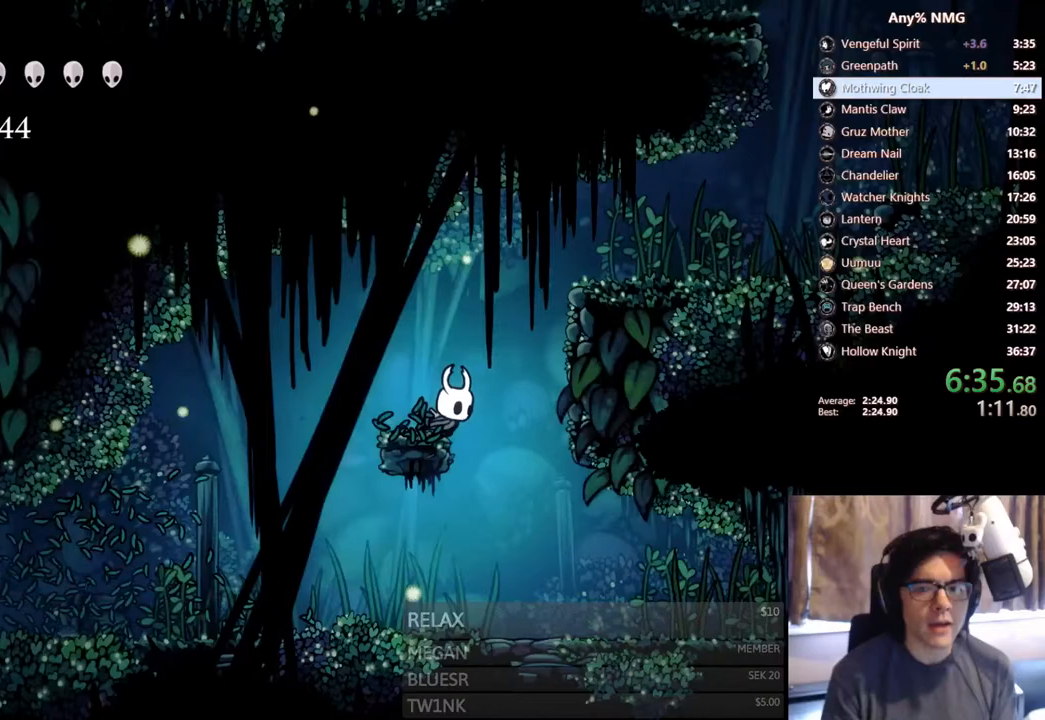
{"buttons": ["DPAD_RIGHT"], "left_stick": "center", "right_stick": "center", "events": [[317, "A", "up"]]}
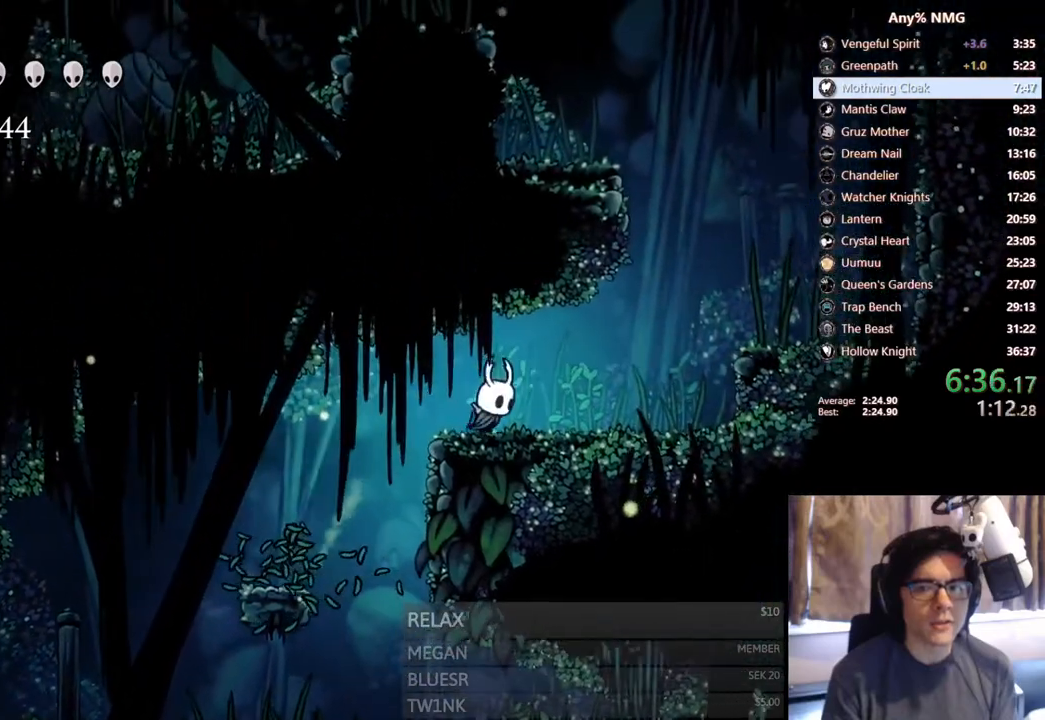
{"buttons": ["A", "DPAD_RIGHT"], "left_stick": "center", "right_stick": "center", "events": [[383, "A", "down"]]}
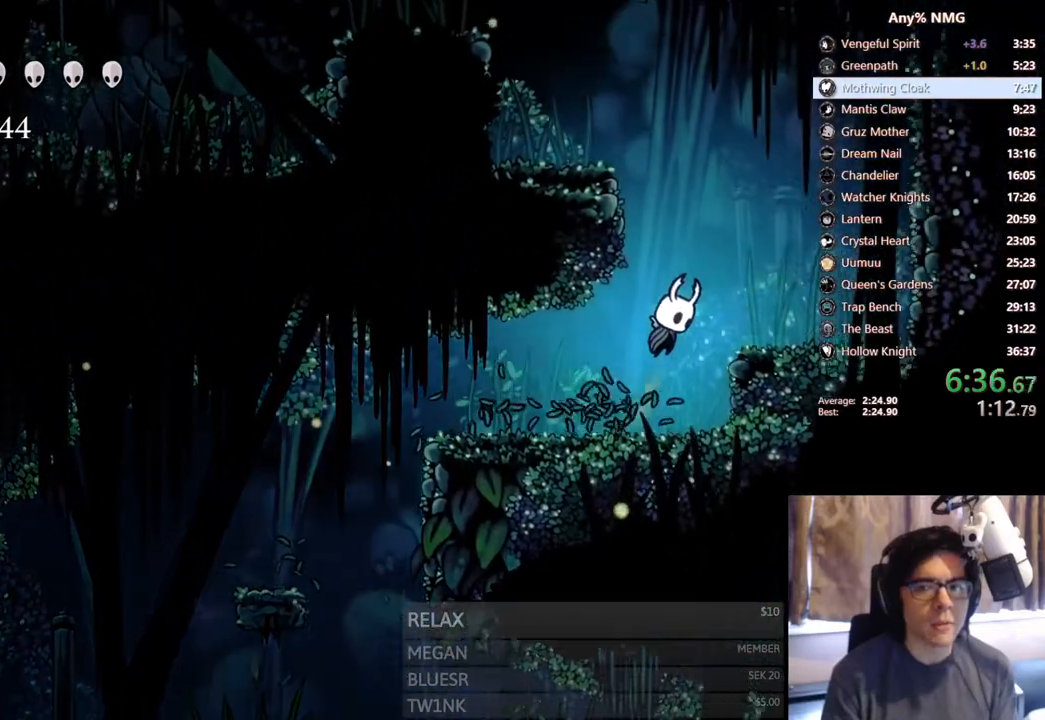
{"buttons": ["A", "DPAD_LEFT"], "left_stick": "center", "right_stick": "center", "events": [[83, "A", "up"], [267, "DPAD_RIGHT", "up"], [283, "DPAD_LEFT", "down"], [350, "A", "down"]]}
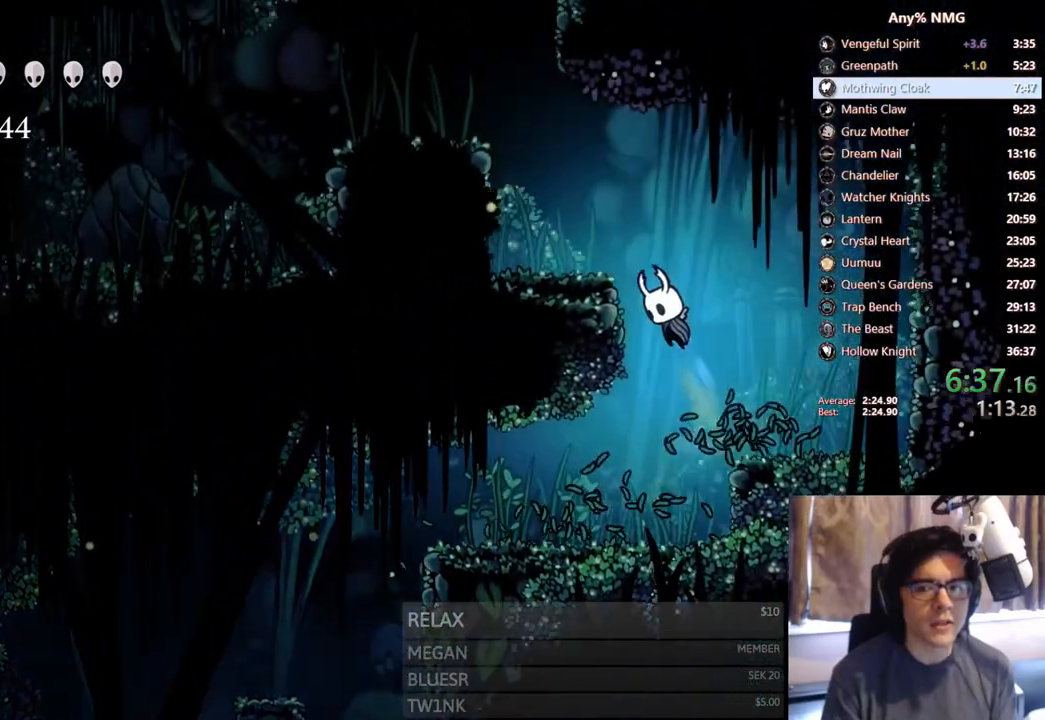
{"buttons": ["A", "DPAD_LEFT"], "left_stick": "center", "right_stick": "center", "events": [[133, "A", "up"], [333, "A", "down"]]}
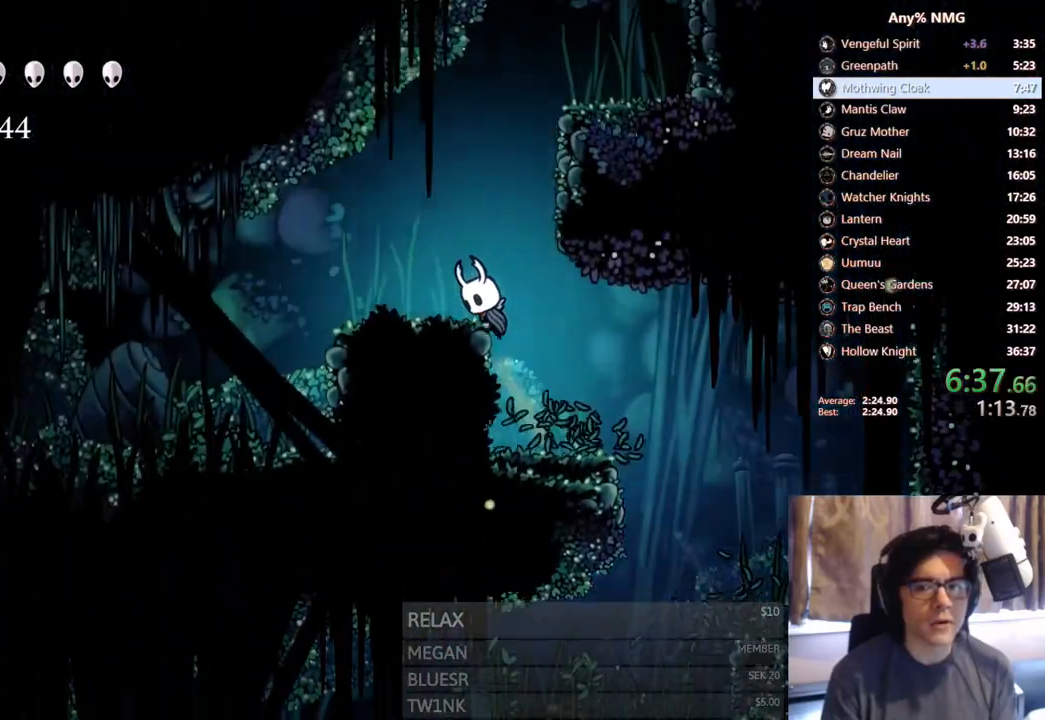
{"buttons": ["A", "DPAD_RIGHT"], "left_stick": "center", "right_stick": "center", "events": [[67, "A", "up"], [233, "A", "down"], [233, "DPAD_LEFT", "up"], [267, "DPAD_RIGHT", "down"]]}
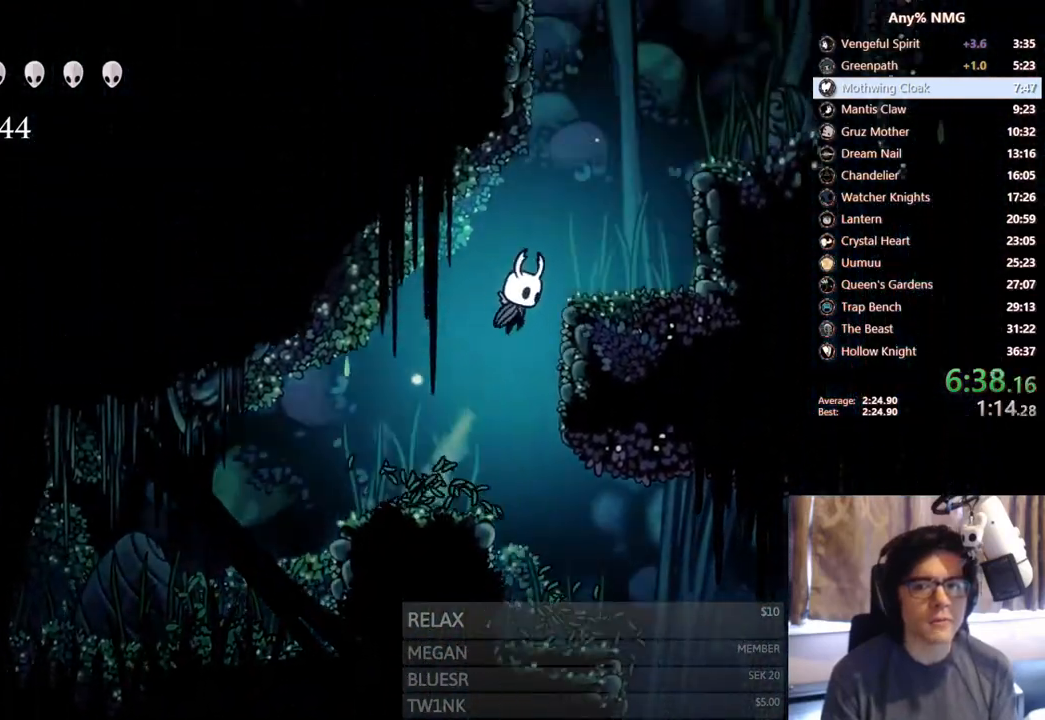
{"buttons": ["DPAD_RIGHT"], "left_stick": "center", "right_stick": "center", "events": [[133, "A", "up"], [267, "A", "down"], [500, "A", "up"]]}
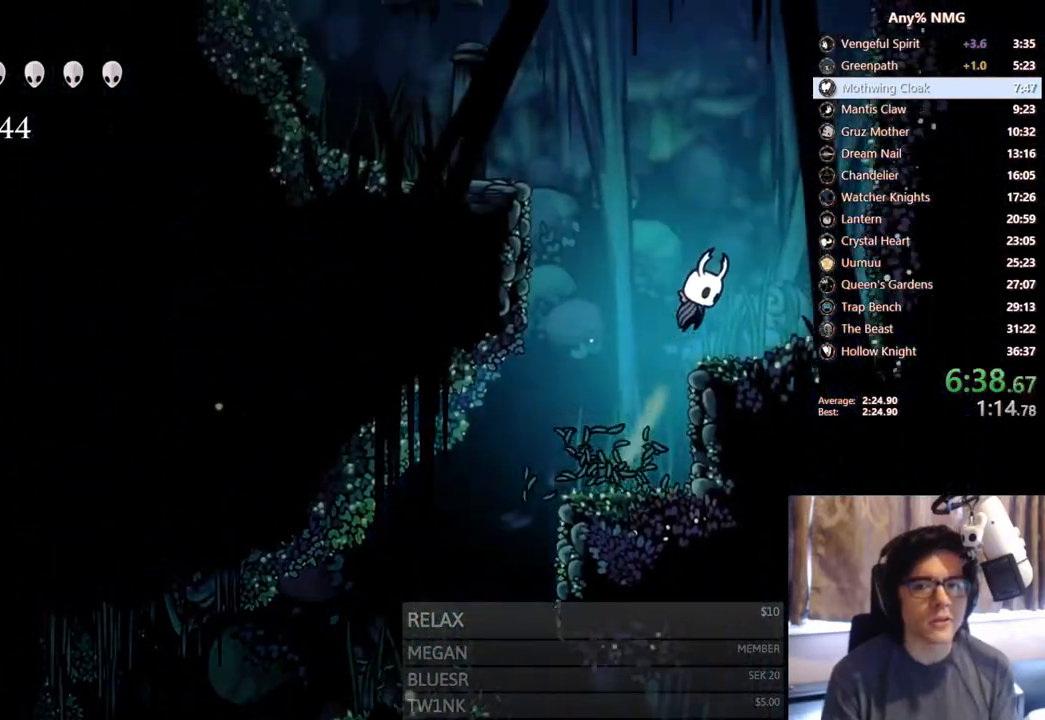
{"buttons": ["A", "DPAD_LEFT"], "left_stick": "center", "right_stick": "center", "events": [[117, "DPAD_RIGHT", "up"], [150, "DPAD_LEFT", "down"], [217, "A", "down"]]}
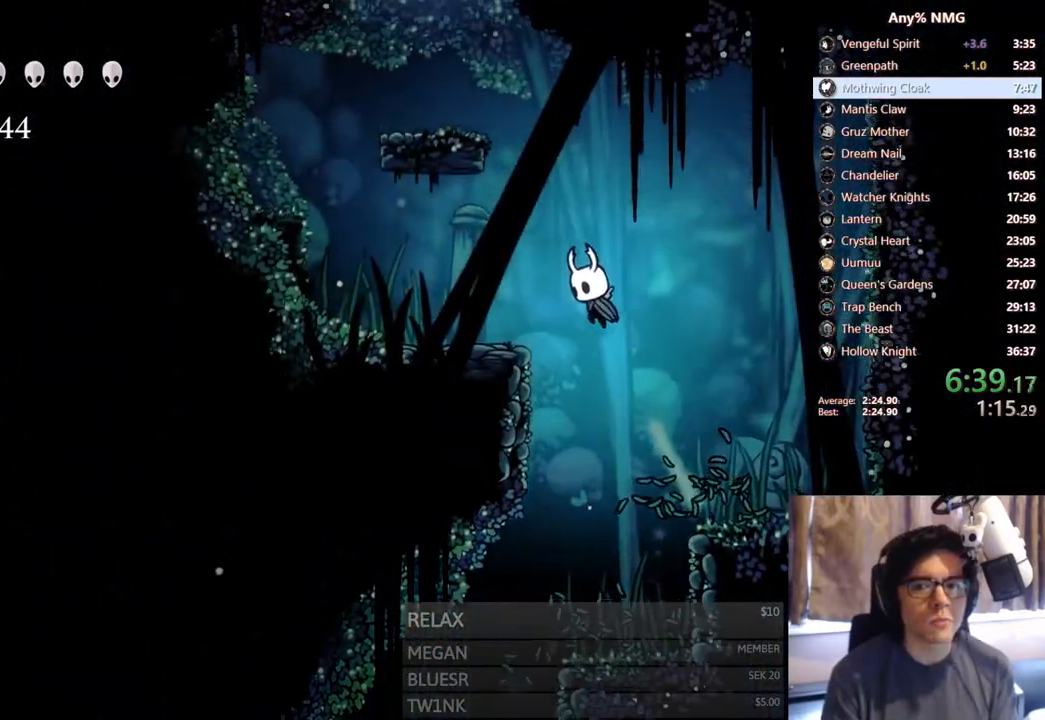
{"buttons": ["A", "DPAD_RIGHT"], "left_stick": "center", "right_stick": "center", "events": [[100, "A", "up"], [317, "DPAD_LEFT", "up"], [350, "A", "down"], [350, "DPAD_RIGHT", "down"]]}
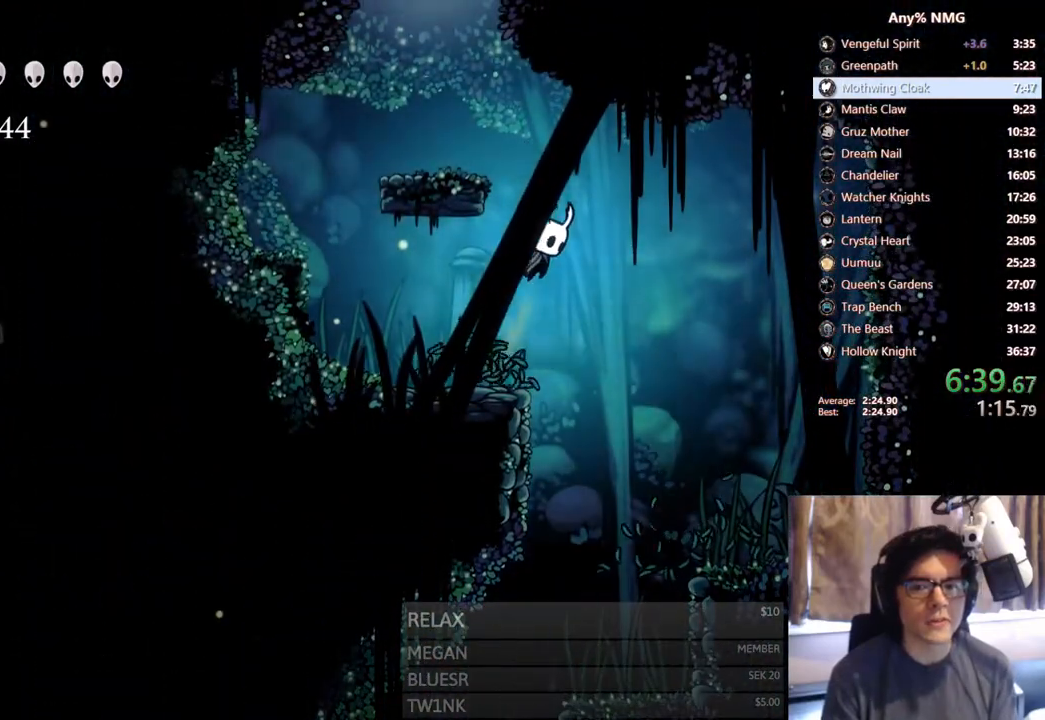
{"buttons": ["A"], "left_stick": "center", "right_stick": "center", "events": [[50, "DPAD_LEFT", "down"], [50, "DPAD_RIGHT", "up"], [283, "A", "up"], [433, "A", "down"], [500, "DPAD_LEFT", "up"]]}
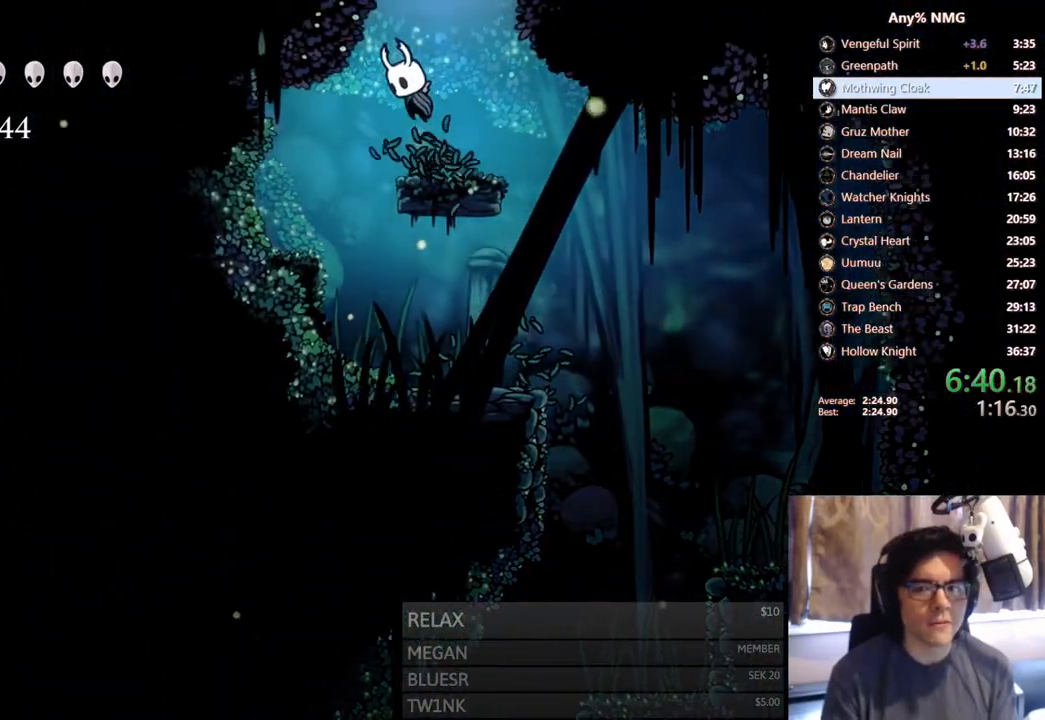
{"buttons": ["A"], "left_stick": "center", "right_stick": "center", "events": []}
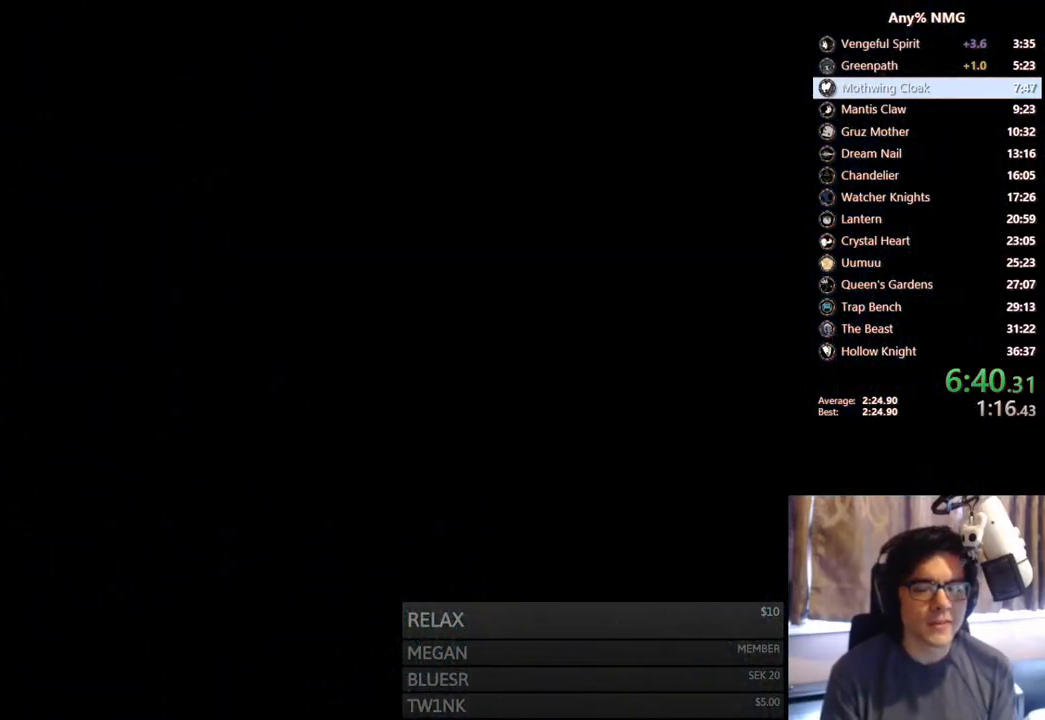
{"buttons": [], "left_stick": "center", "right_stick": "center", "events": [[300, "A", "up"]]}
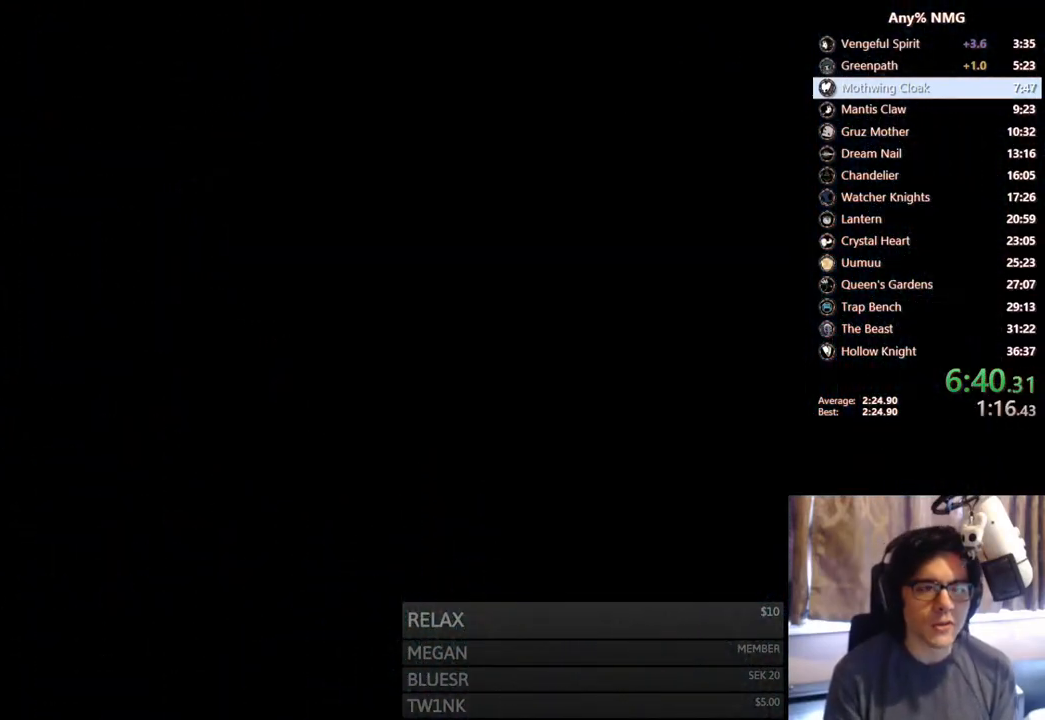
{"buttons": [], "left_stick": "center", "right_stick": "center", "events": []}
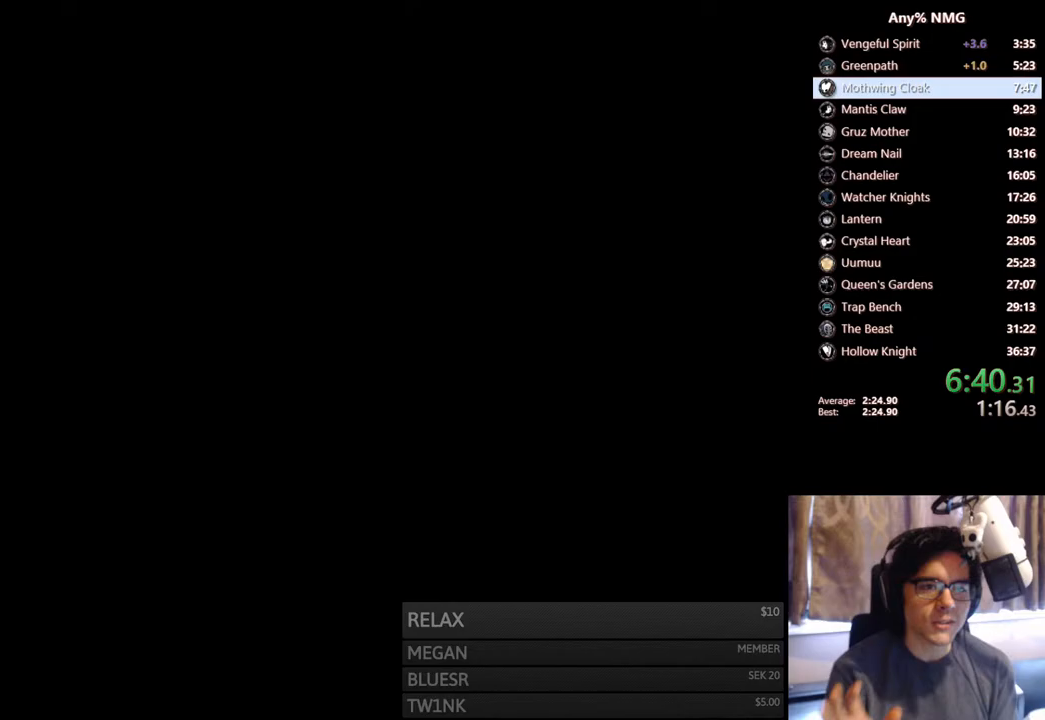
{"buttons": [], "left_stick": "center", "right_stick": "center", "events": []}